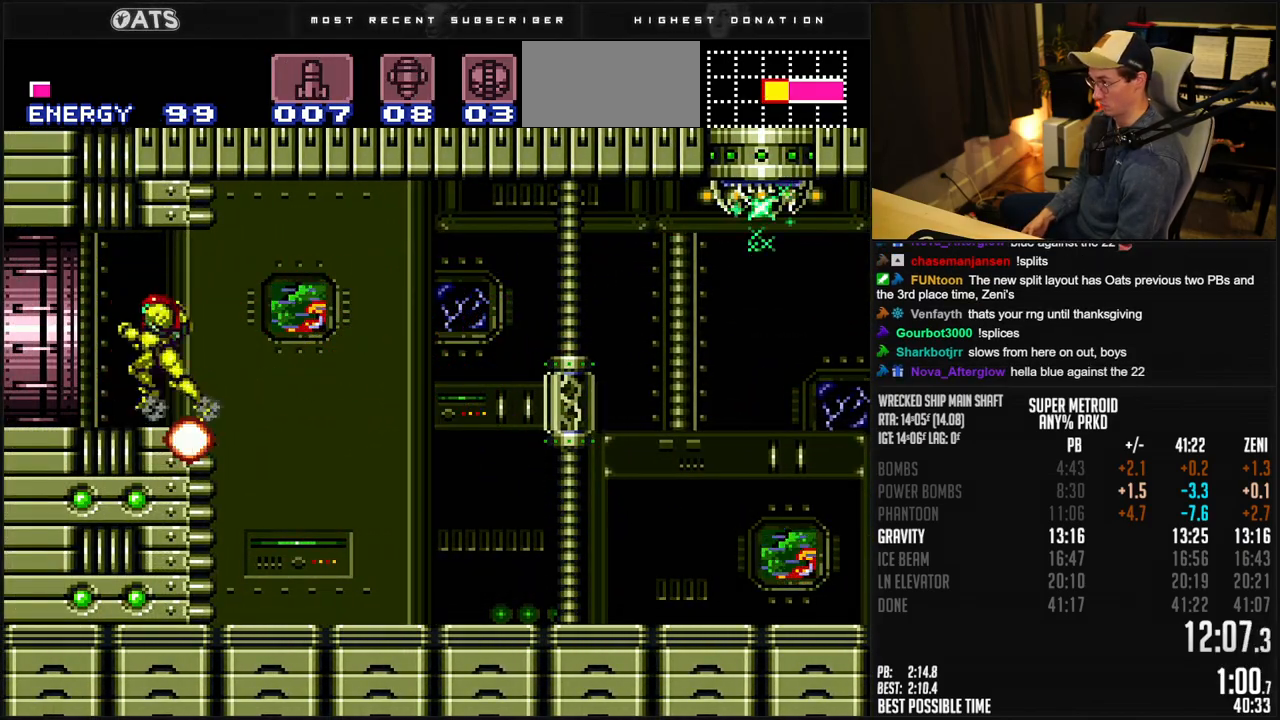
Gameplay with a controller (Nintendo layout); each line is a JSON object with the inputs held at the frame after it. "events" lists button and stick changes between this image and that frame as [ms after this image, input, new state], when the widget could be followed in between. Not read: L1 L3 R3.
{"buttons": ["DPAD_LEFT"], "events": [[167, "R1", "down"], [233, "R1", "up"], [300, "R1", "down"], [383, "B", "up"], [383, "R1", "up"]]}
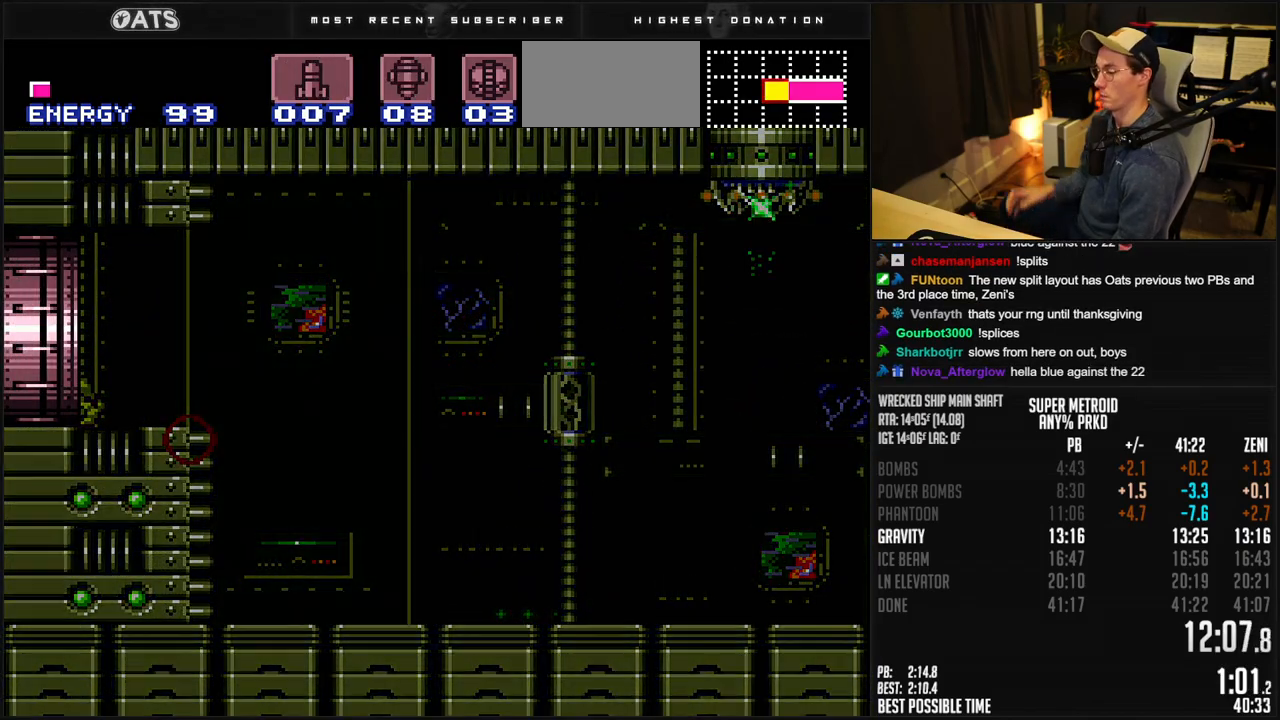
{"buttons": ["DPAD_LEFT"], "events": []}
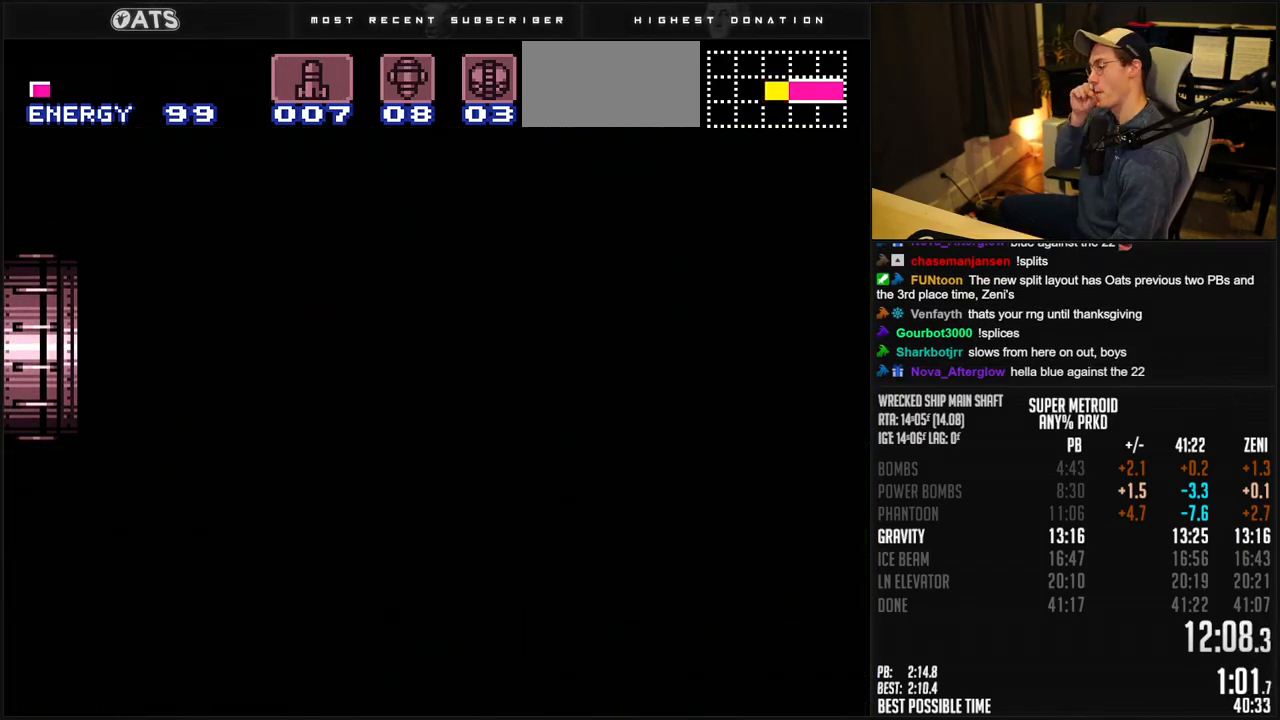
{"buttons": ["DPAD_LEFT"], "events": []}
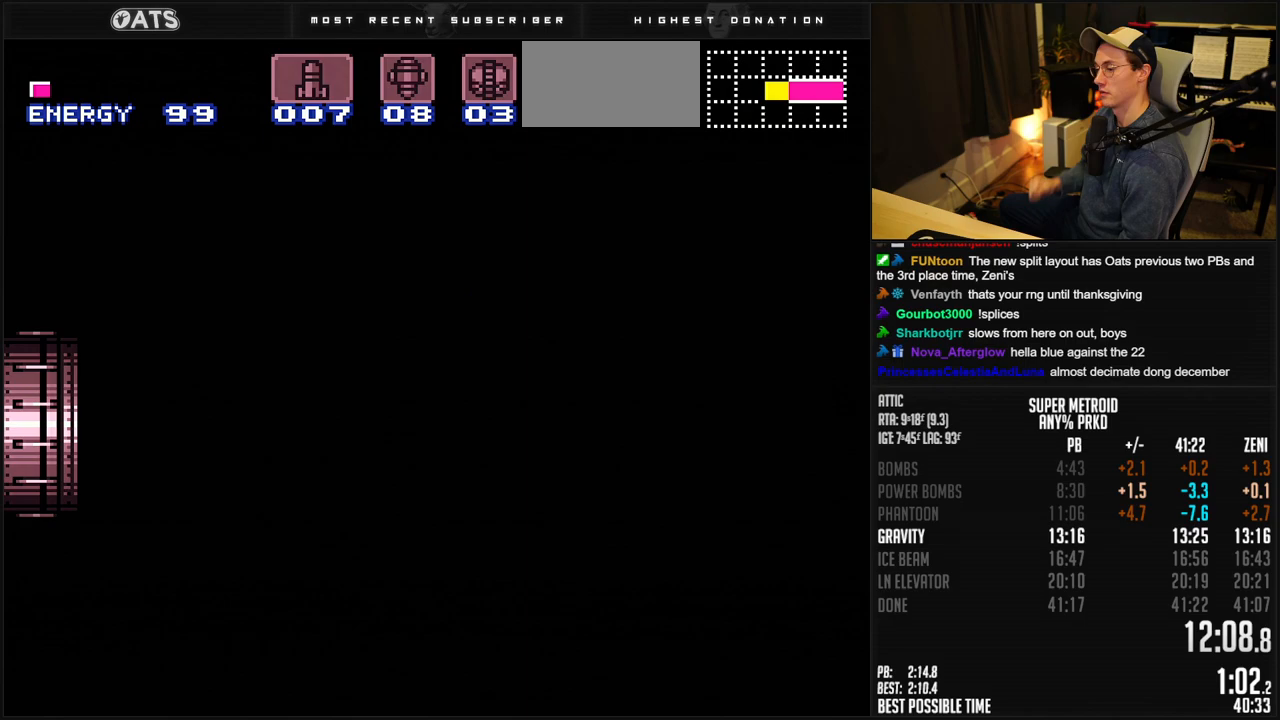
{"buttons": ["DPAD_LEFT"], "events": []}
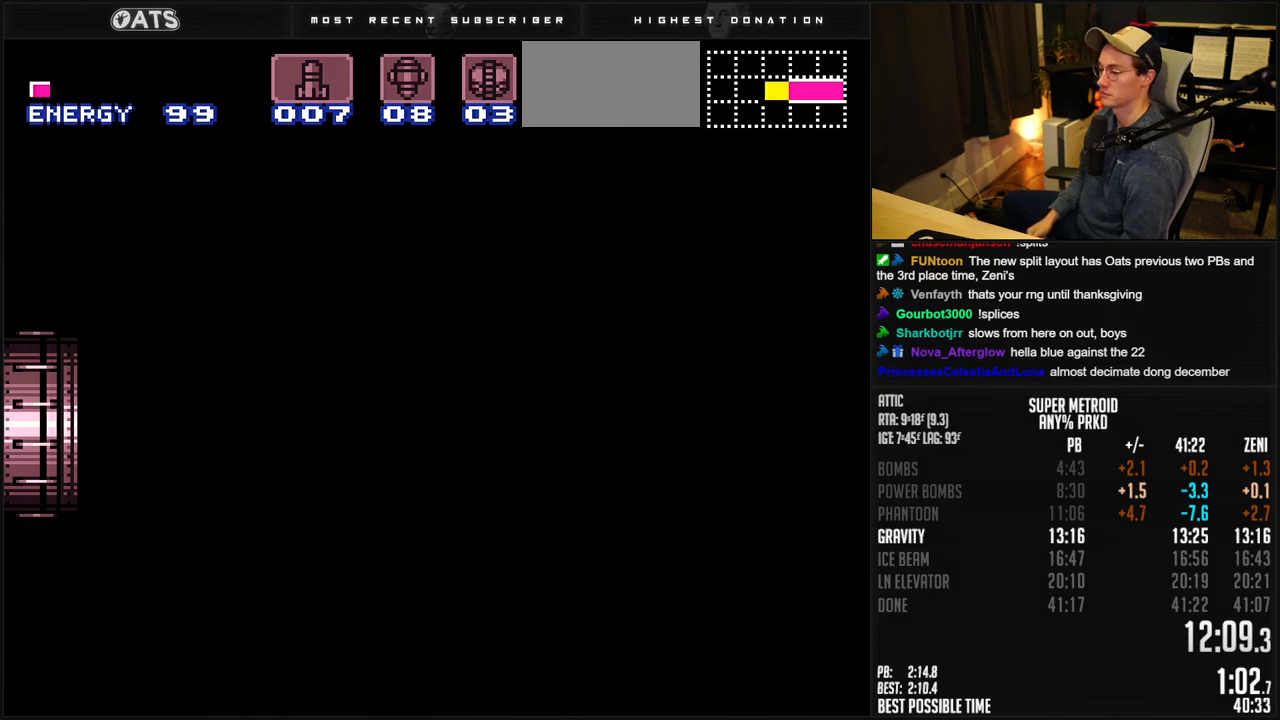
{"buttons": ["DPAD_LEFT"], "events": []}
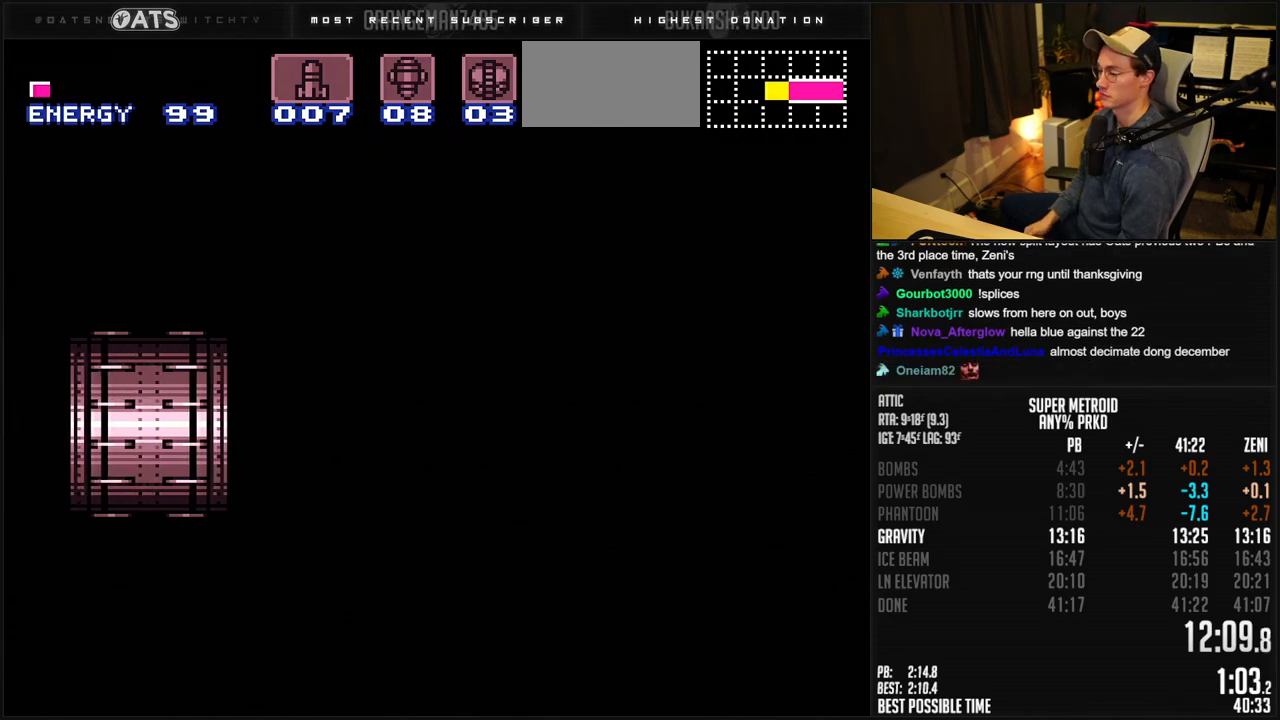
{"buttons": [], "events": [[300, "DPAD_LEFT", "up"]]}
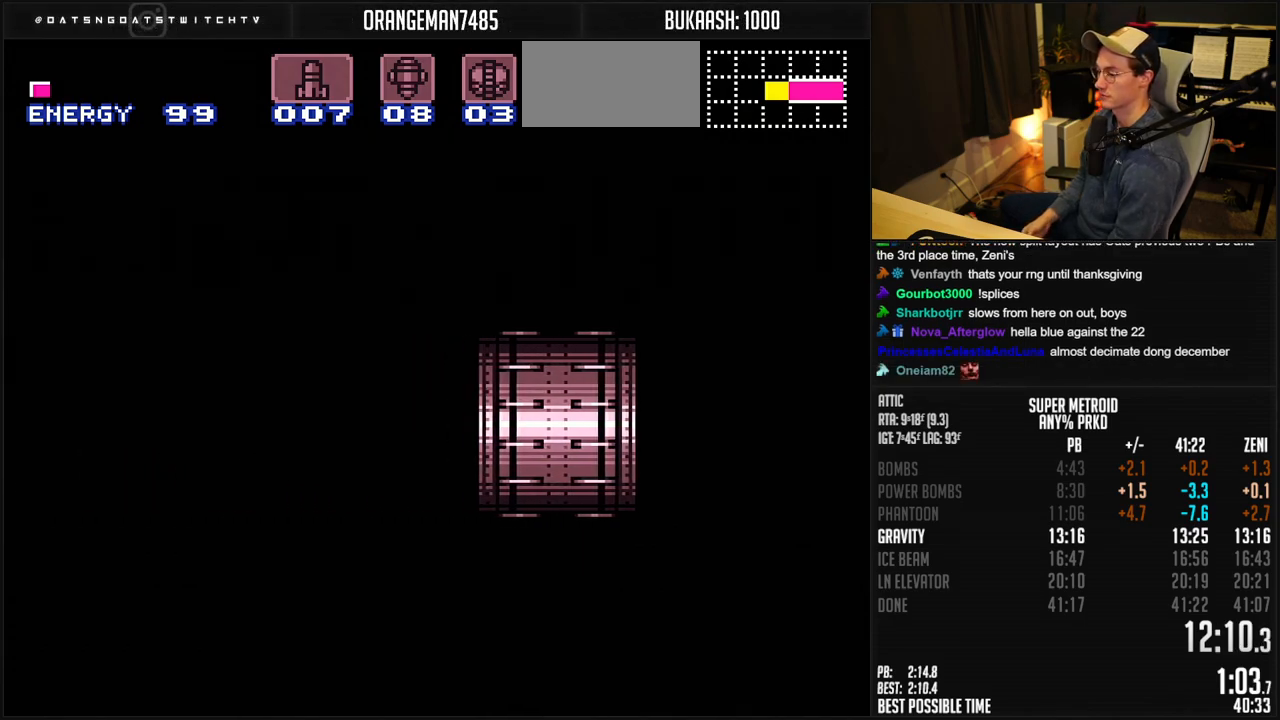
{"buttons": ["B"], "events": [[417, "B", "down"]]}
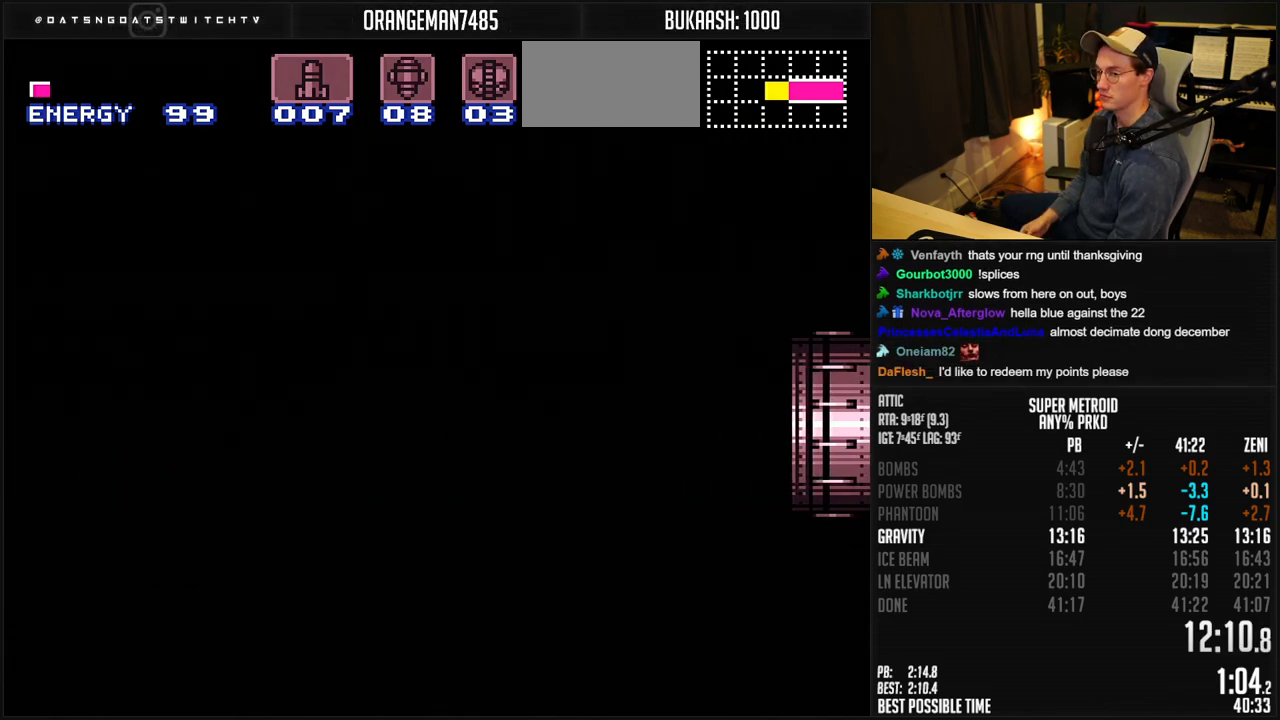
{"buttons": ["B"], "events": [[33, "B", "up"], [117, "B", "down"], [333, "DPAD_LEFT", "down"], [433, "DPAD_LEFT", "up"]]}
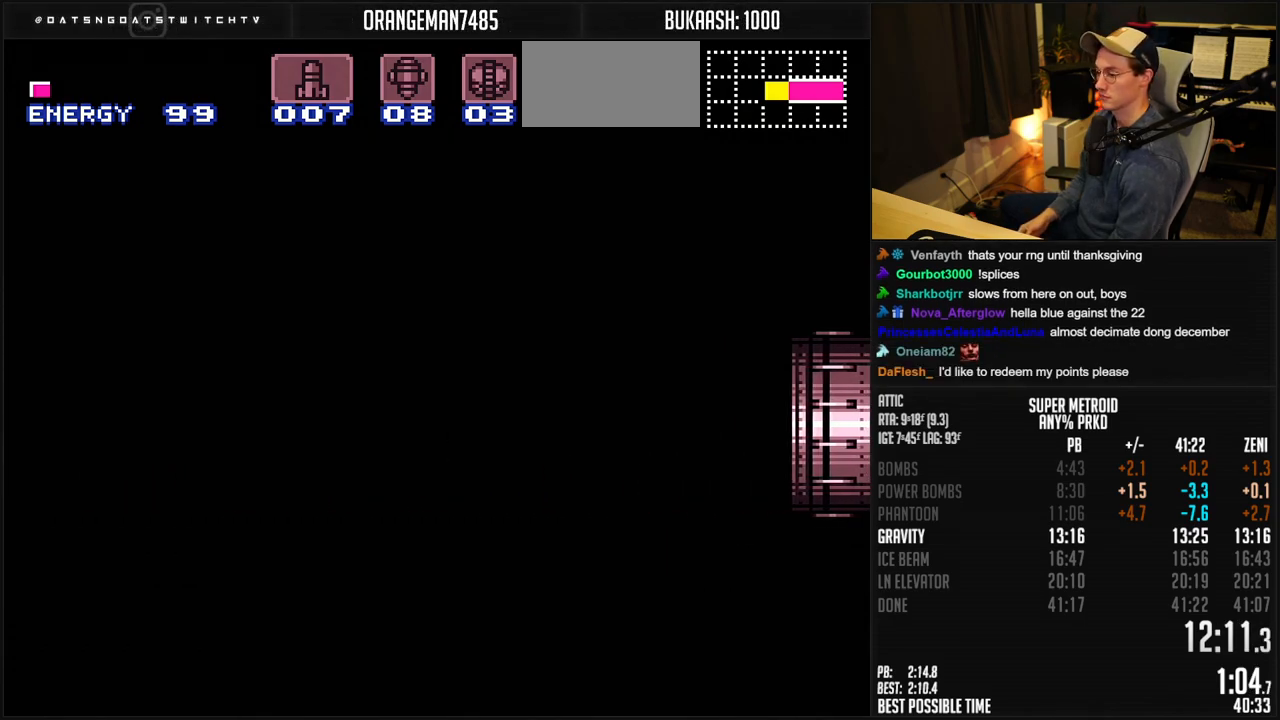
{"buttons": ["B", "DPAD_LEFT"], "events": [[17, "DPAD_LEFT", "down"], [100, "DPAD_LEFT", "up"], [150, "DPAD_LEFT", "down"]]}
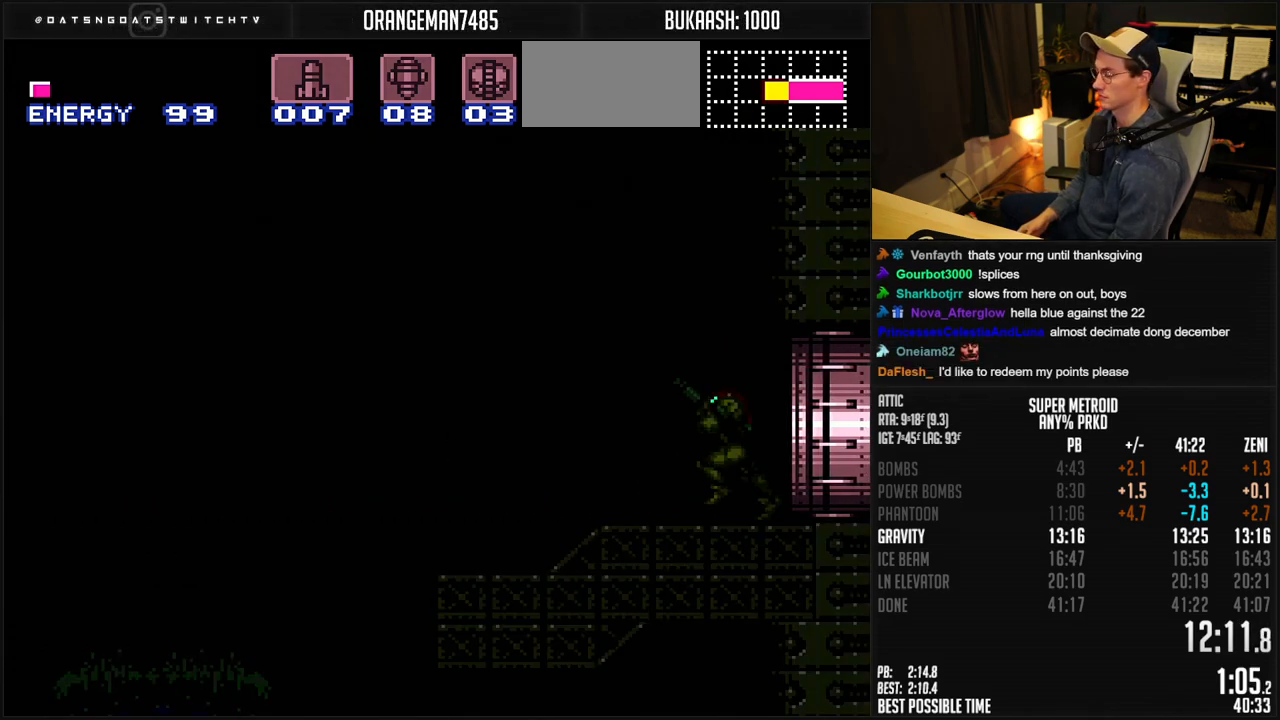
{"buttons": ["B", "DPAD_LEFT"], "events": [[150, "R1", "down"], [233, "R1", "up"]]}
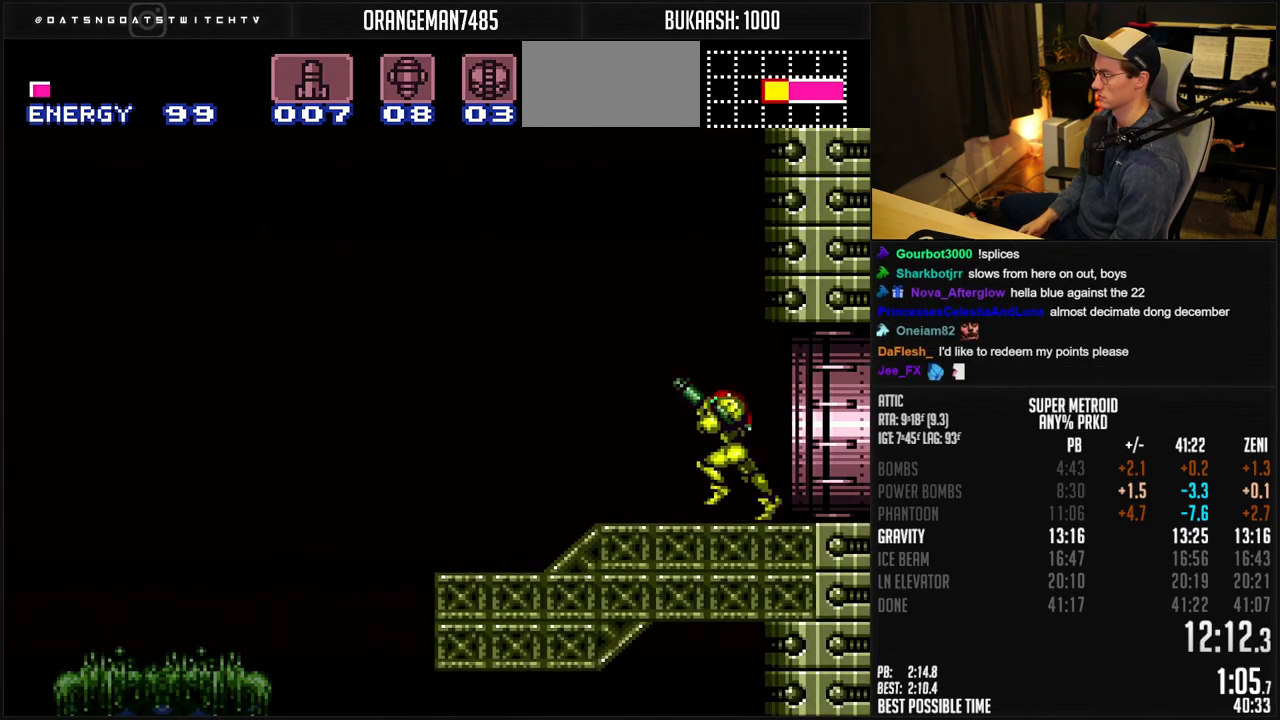
{"buttons": ["A", "B", "DPAD_LEFT"], "events": [[267, "A", "down"], [433, "A", "up"], [433, "B", "up"], [500, "A", "down"], [500, "B", "down"]]}
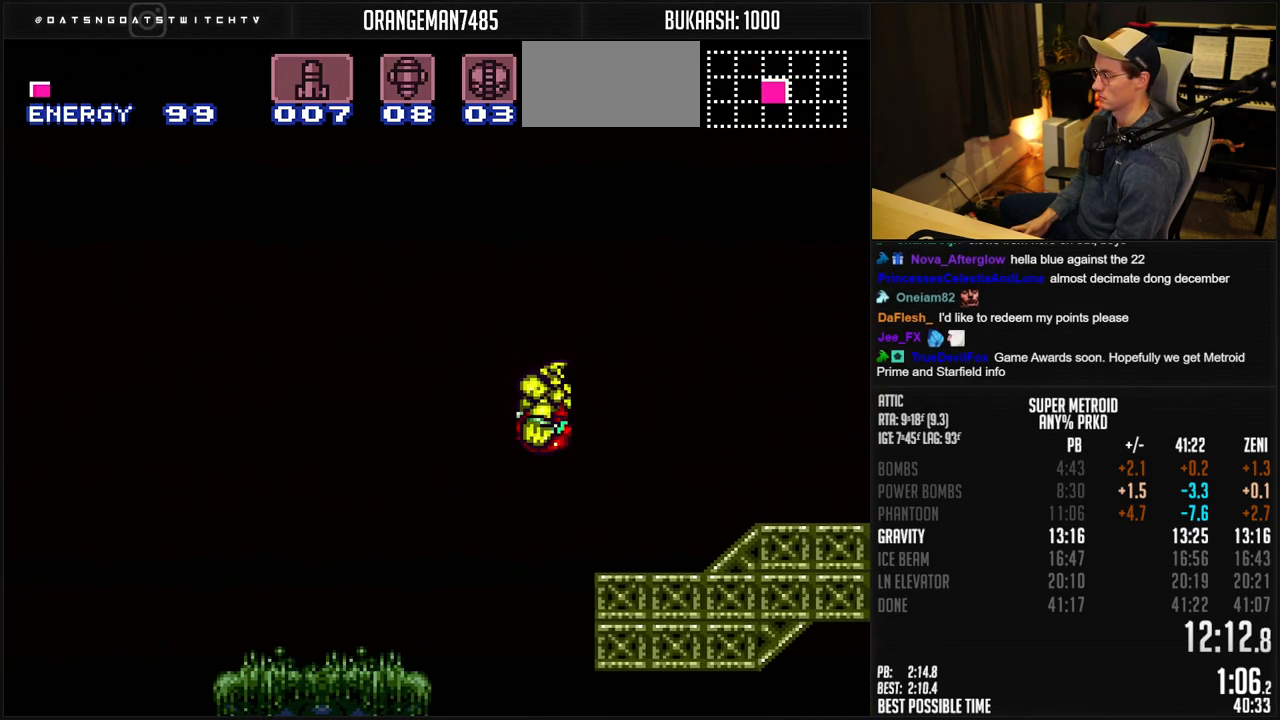
{"buttons": ["A", "B"], "events": [[50, "DPAD_LEFT", "up"], [400, "DPAD_DOWN", "down"], [483, "DPAD_DOWN", "up"]]}
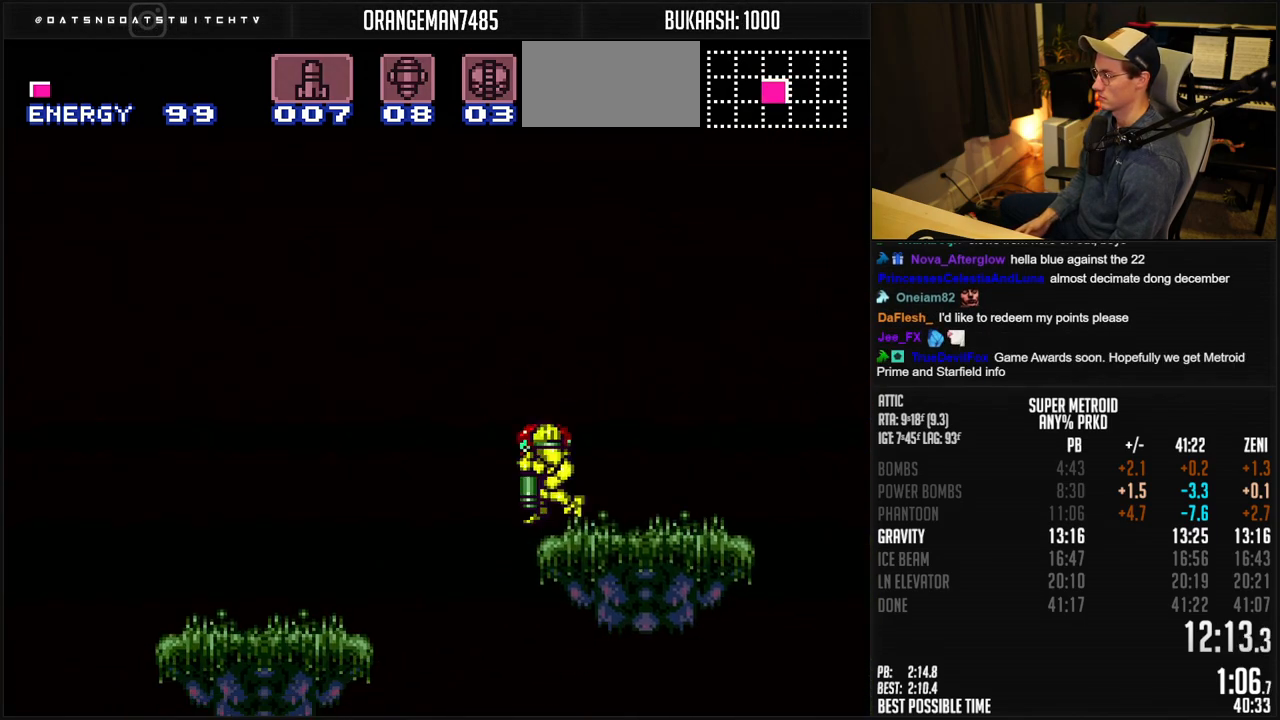
{"buttons": ["B", "DPAD_LEFT"], "events": [[67, "DPAD_DOWN", "down"], [100, "DPAD_LEFT", "down"], [150, "DPAD_DOWN", "up"], [167, "A", "up"], [183, "B", "up"], [267, "B", "down"], [300, "X", "down"], [367, "X", "up"]]}
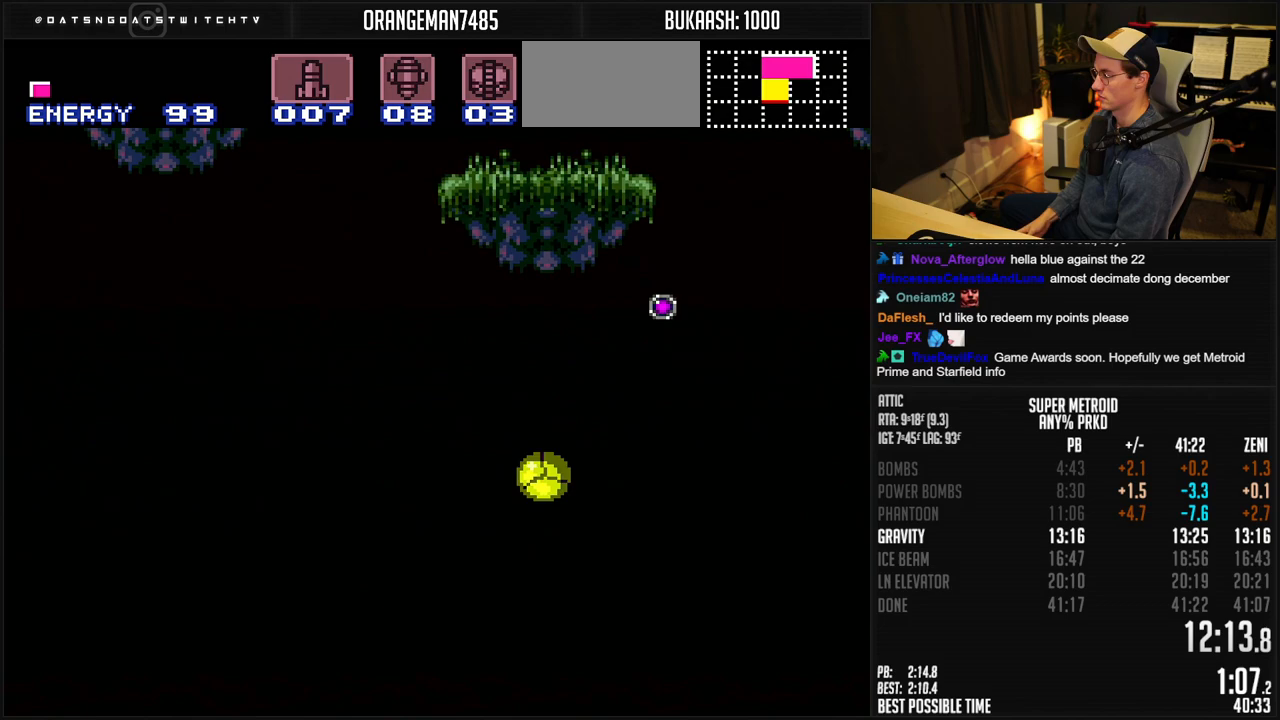
{"buttons": ["B", "DPAD_LEFT"], "events": [[233, "A", "down"], [233, "DPAD_UP", "down"], [317, "A", "up"], [317, "B", "up"], [333, "DPAD_UP", "up"], [400, "B", "down"]]}
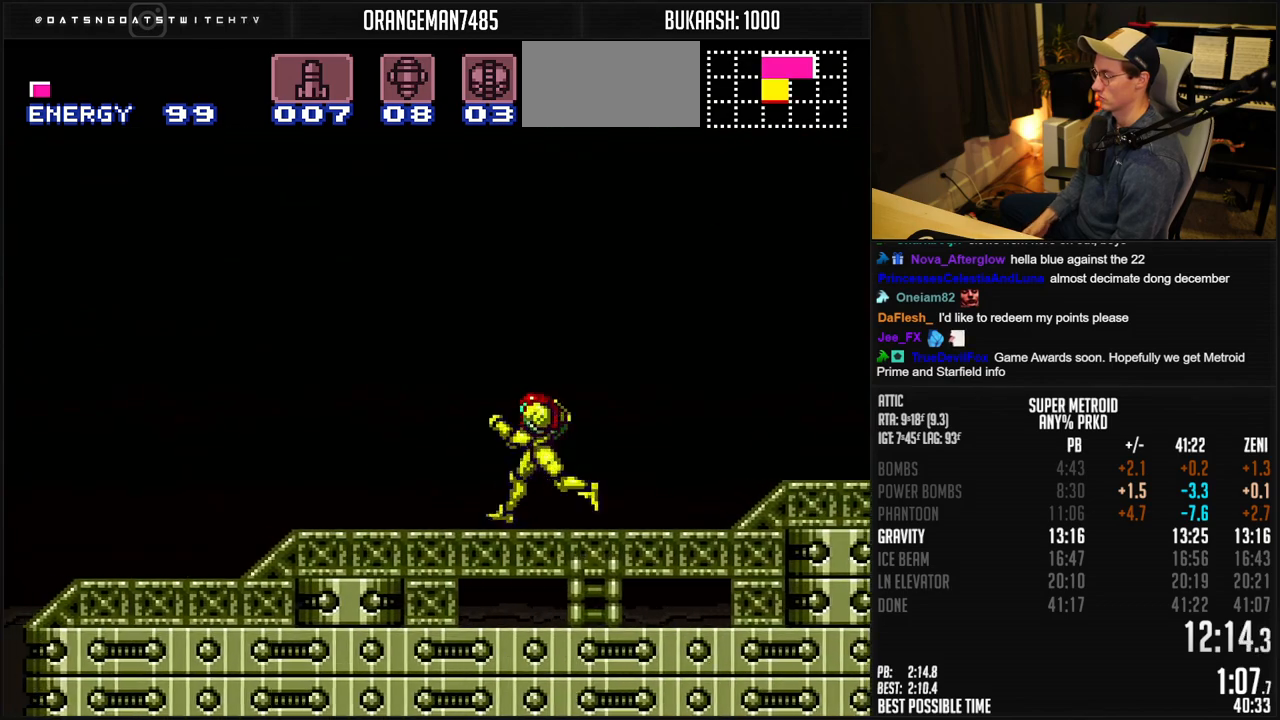
{"buttons": ["B", "DPAD_LEFT"], "events": [[83, "R1", "down"], [133, "R1", "up"]]}
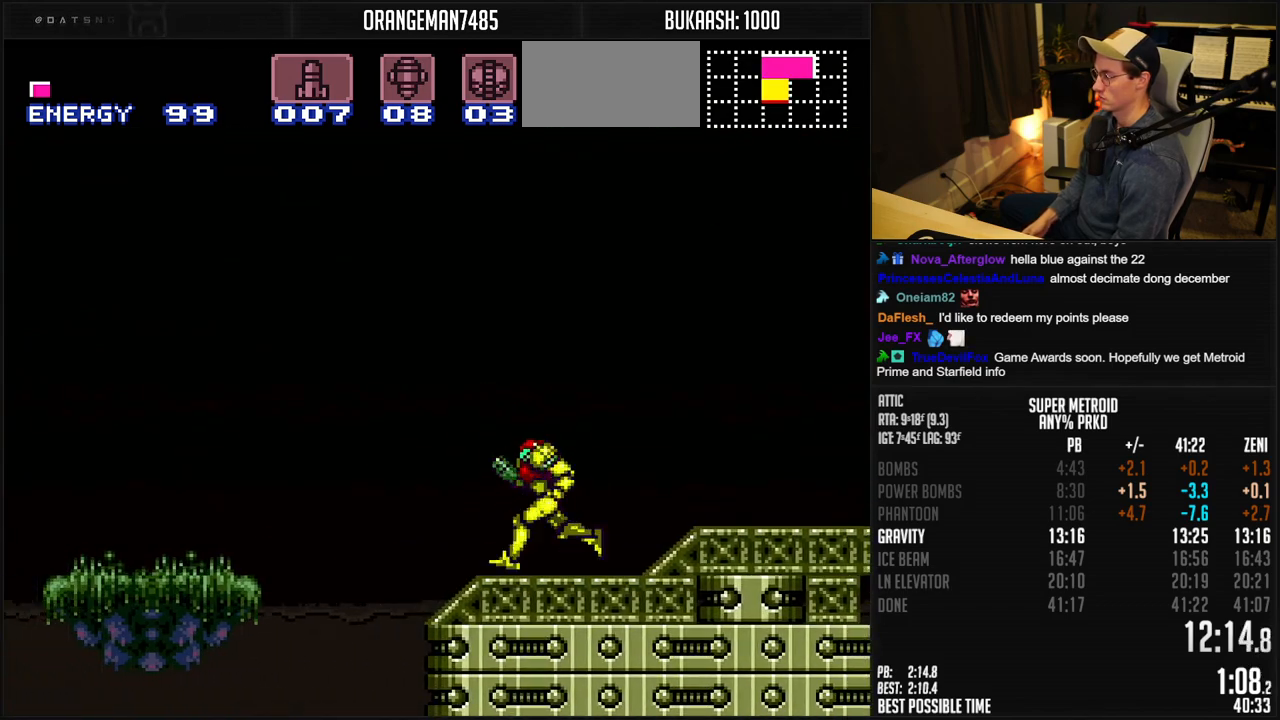
{"buttons": ["B", "DPAD_LEFT"], "events": [[83, "A", "down"], [433, "A", "up"], [450, "B", "up"], [500, "B", "down"]]}
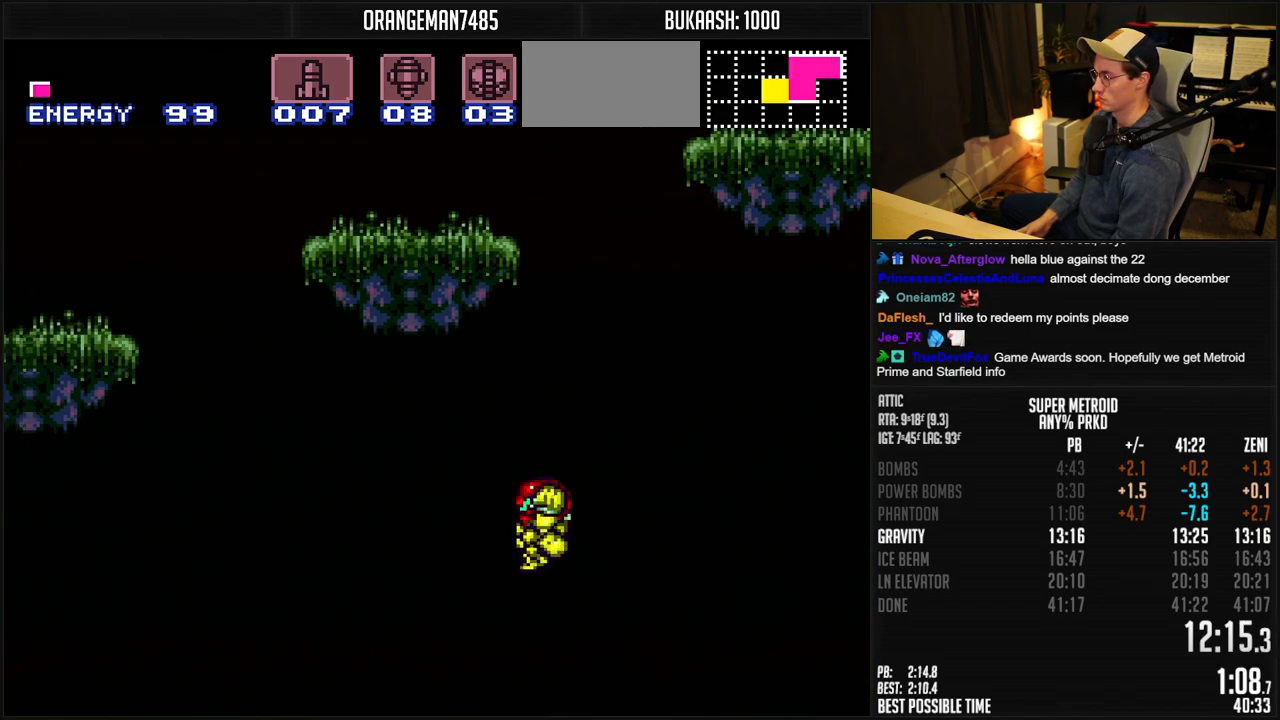
{"buttons": ["A", "B", "DPAD_DOWN"], "events": [[33, "A", "down"], [300, "DPAD_DOWN", "down"], [317, "DPAD_LEFT", "up"], [400, "DPAD_DOWN", "up"], [500, "DPAD_DOWN", "down"]]}
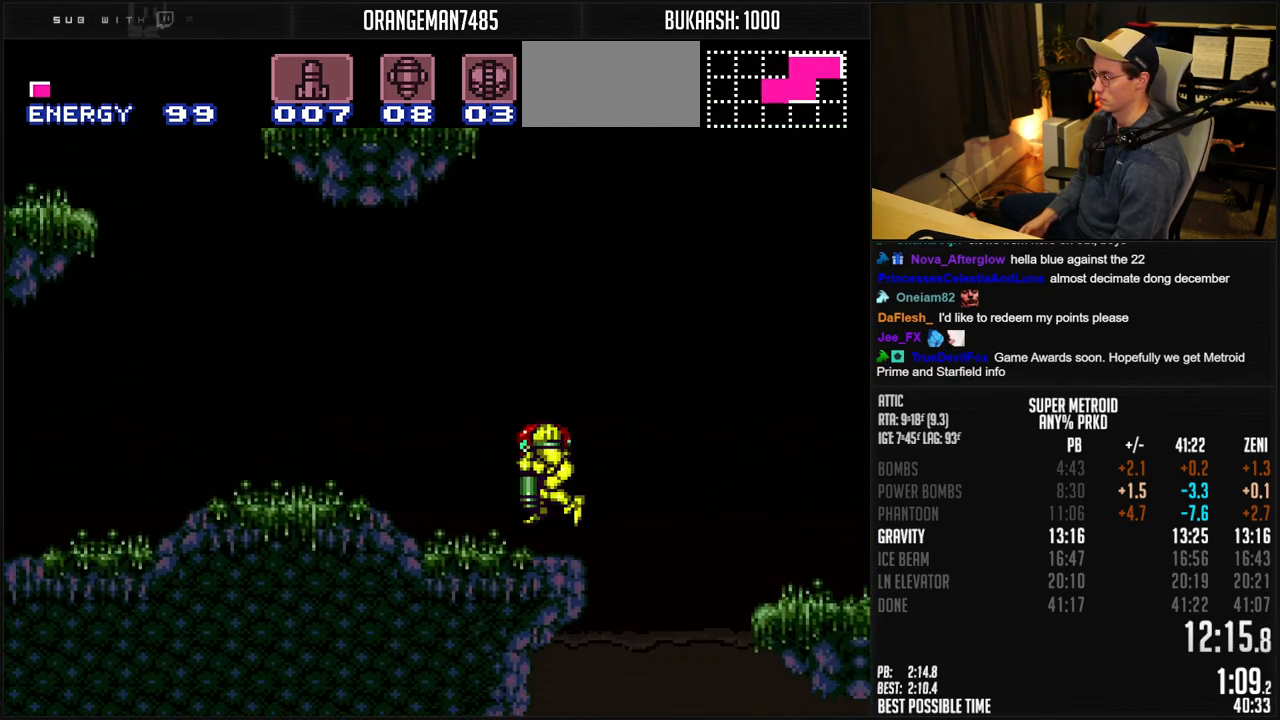
{"buttons": ["X", "DPAD_LEFT"], "events": [[33, "DPAD_LEFT", "down"], [50, "DPAD_DOWN", "up"], [100, "B", "up"], [117, "A", "up"], [450, "X", "down"]]}
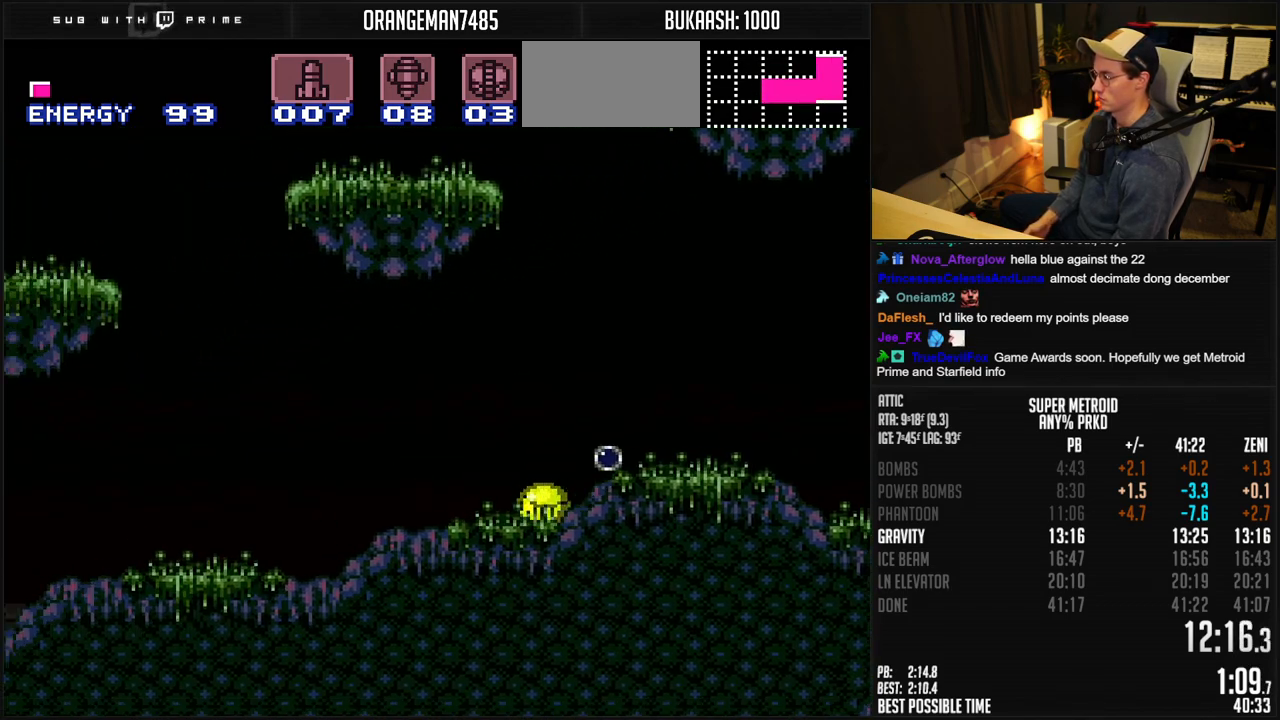
{"buttons": ["DPAD_LEFT"], "events": [[50, "X", "up"], [233, "X", "down"], [350, "X", "up"]]}
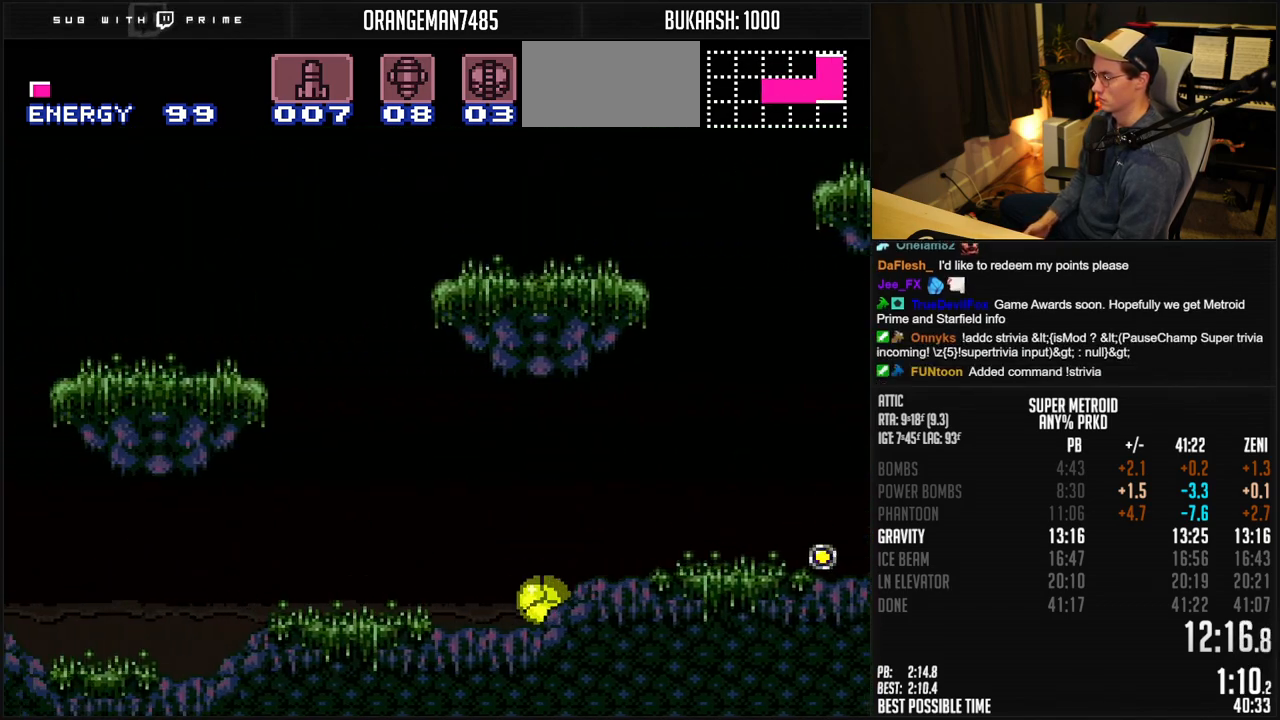
{"buttons": ["DPAD_LEFT"], "events": [[17, "X", "down"], [133, "X", "up"], [300, "X", "down"], [433, "X", "up"]]}
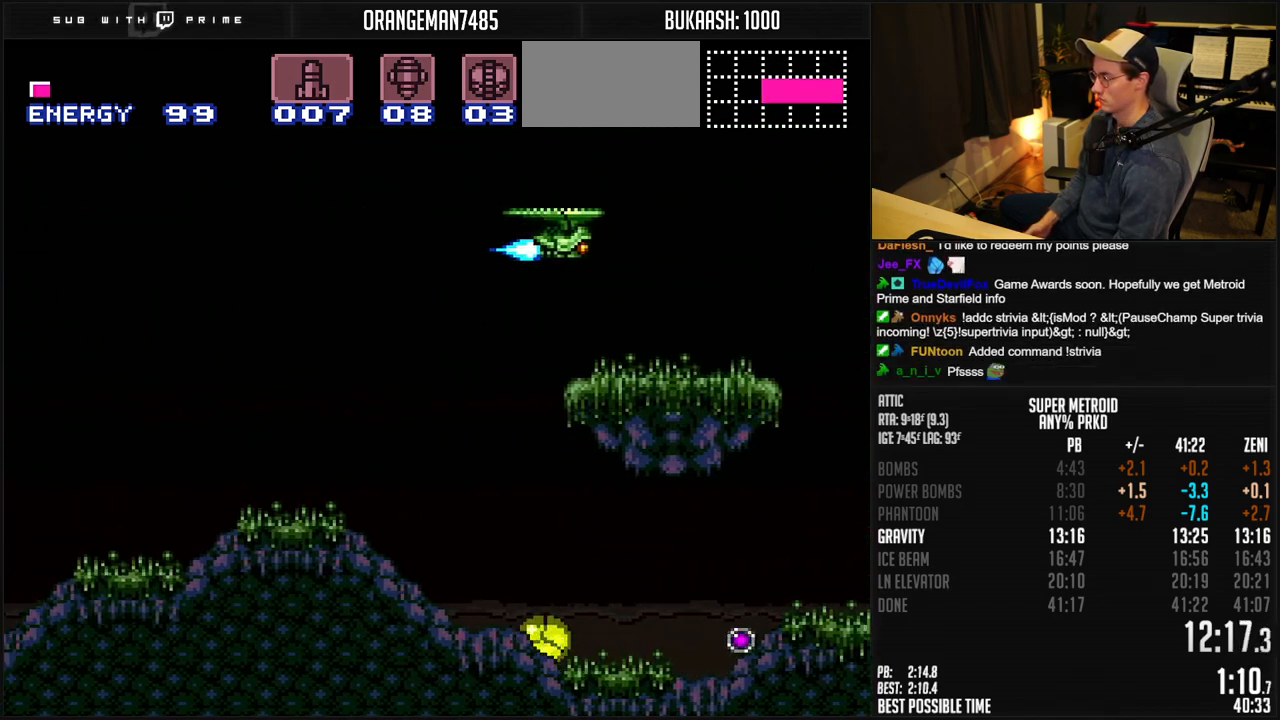
{"buttons": ["DPAD_LEFT"], "events": [[100, "X", "down"], [200, "X", "up"], [333, "X", "down"], [467, "X", "up"]]}
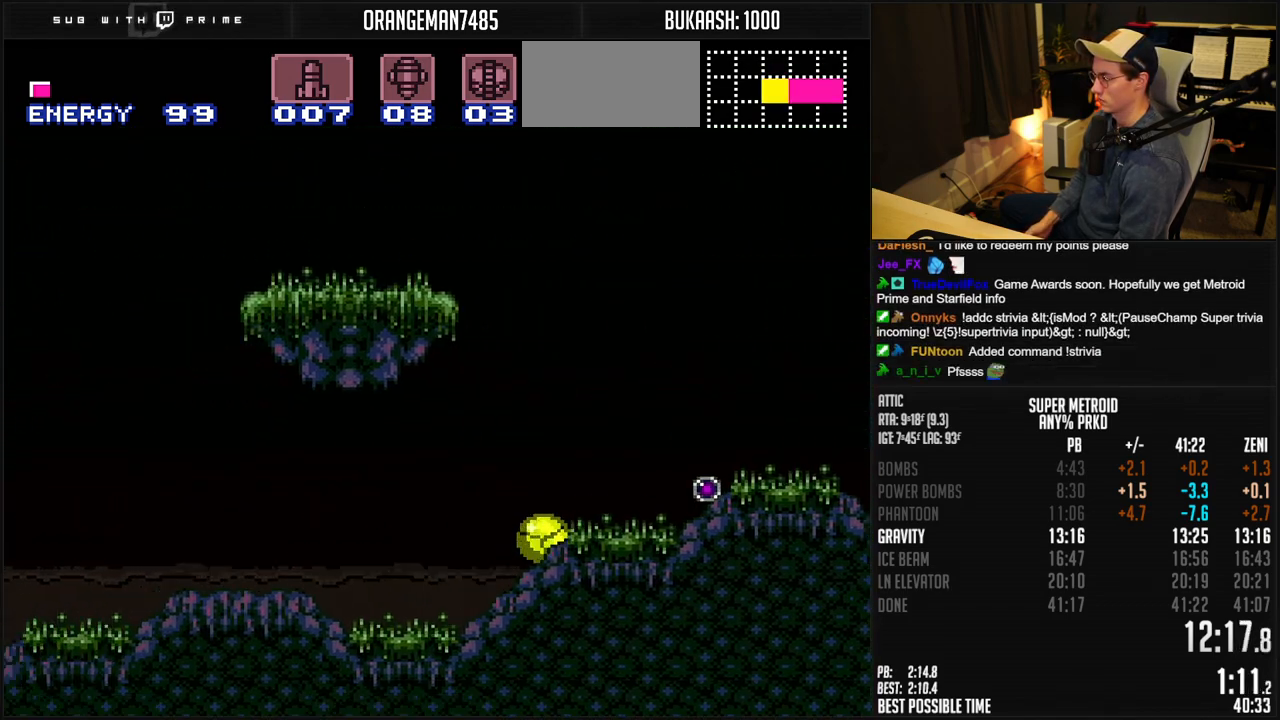
{"buttons": ["B", "DPAD_LEFT"], "events": [[150, "X", "down"], [267, "X", "up"], [417, "B", "down"]]}
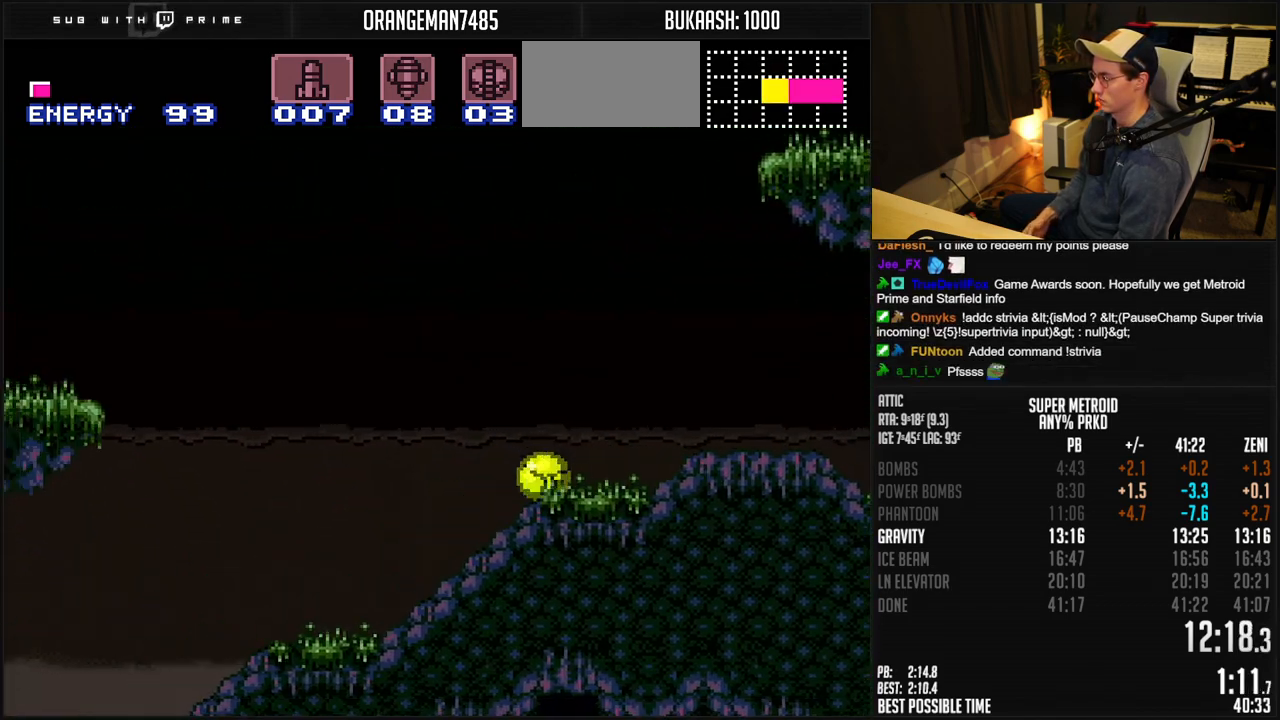
{"buttons": ["B", "DPAD_LEFT"], "events": [[300, "R1", "down"], [383, "R1", "up"]]}
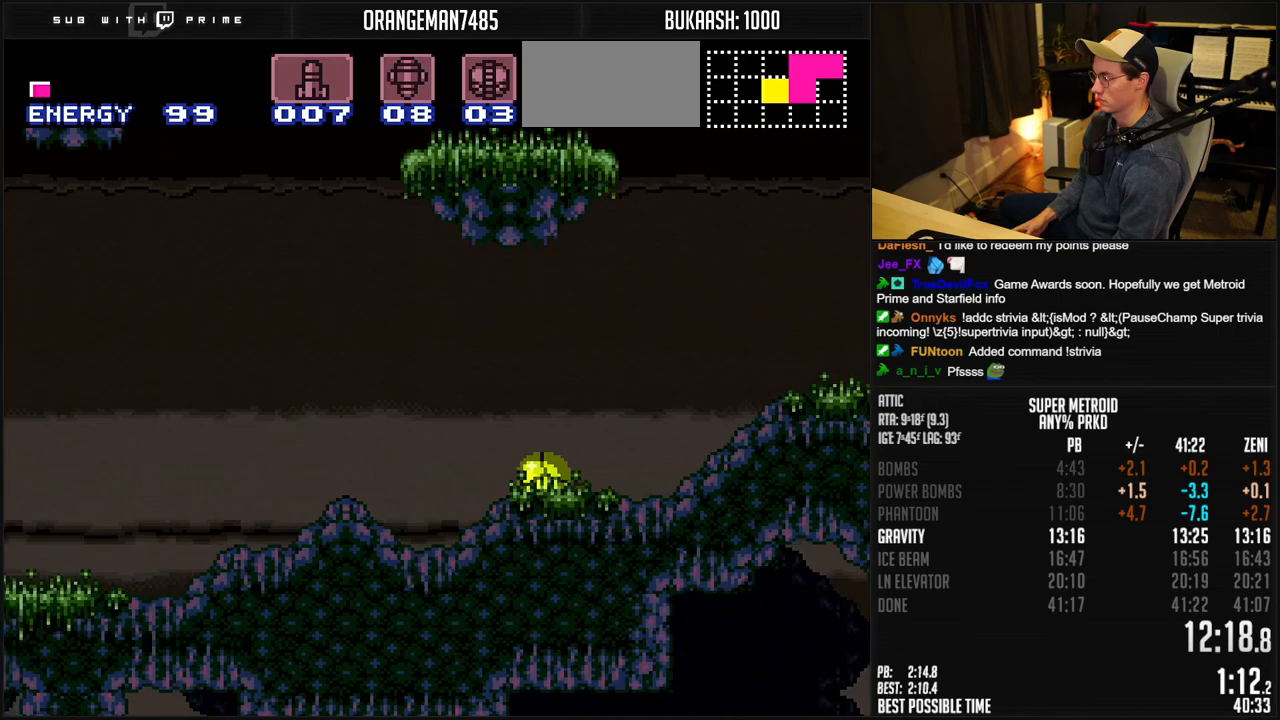
{"buttons": ["A", "B", "DPAD_LEFT"], "events": [[167, "DPAD_UP", "down"], [283, "DPAD_UP", "up"], [467, "A", "down"]]}